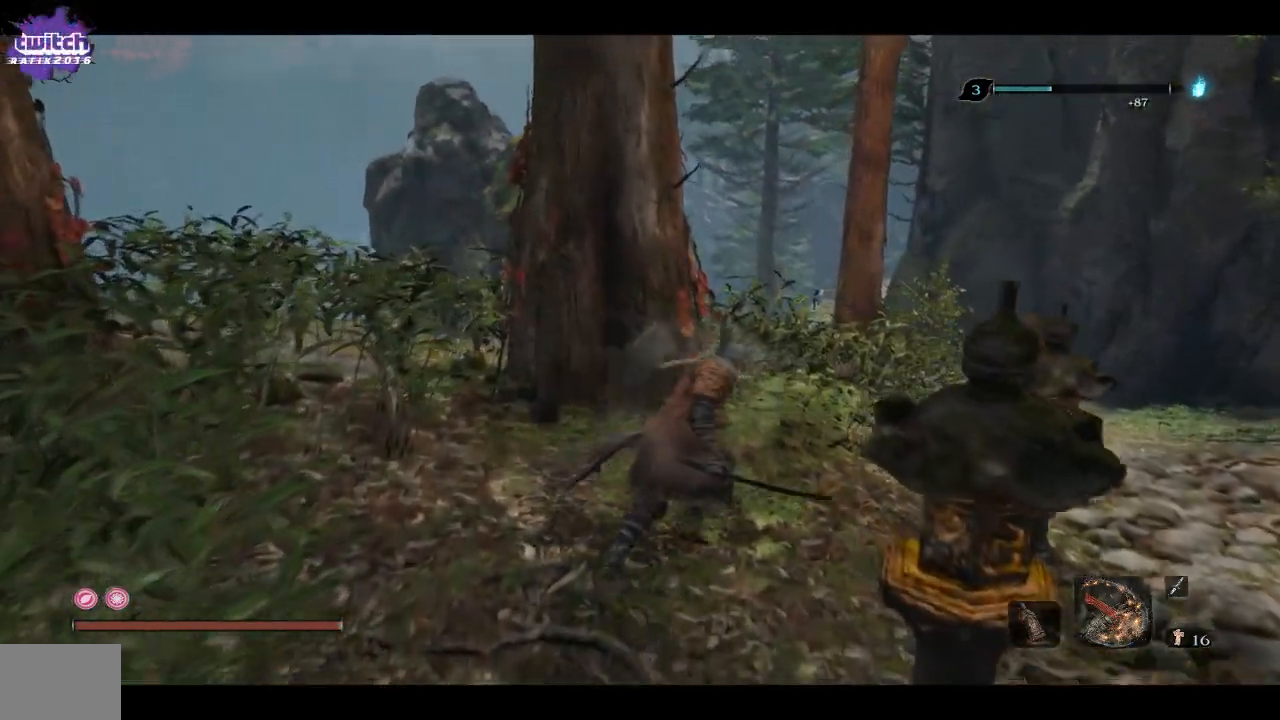
Gameplay with a controller (Xbox layout); each line is a JSON object with the inputs held at the frame after it. "events" lists button and stick changes between this image and that frame as [ms after this image, input, new state], when the widget could be followed in between.
{"buttons": ["X"], "left_stick": "up", "right_stick": "center", "events": []}
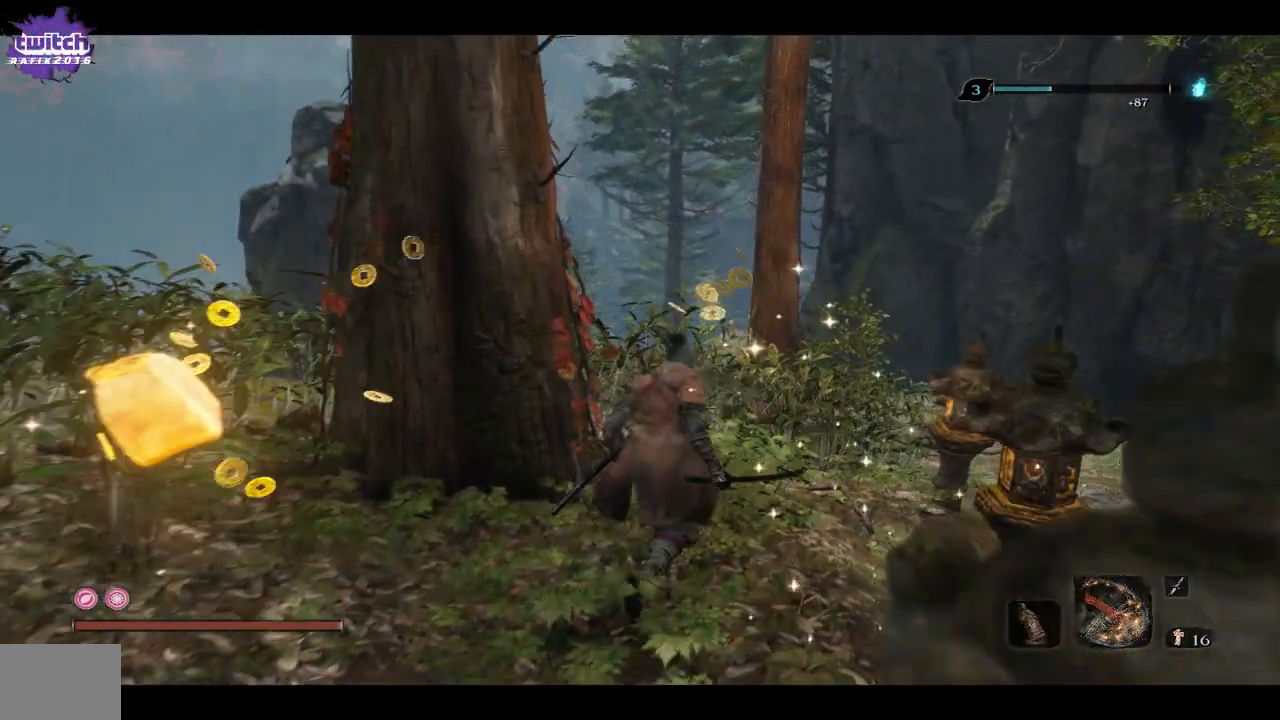
{"buttons": ["X"], "left_stick": "up", "right_stick": "center", "events": []}
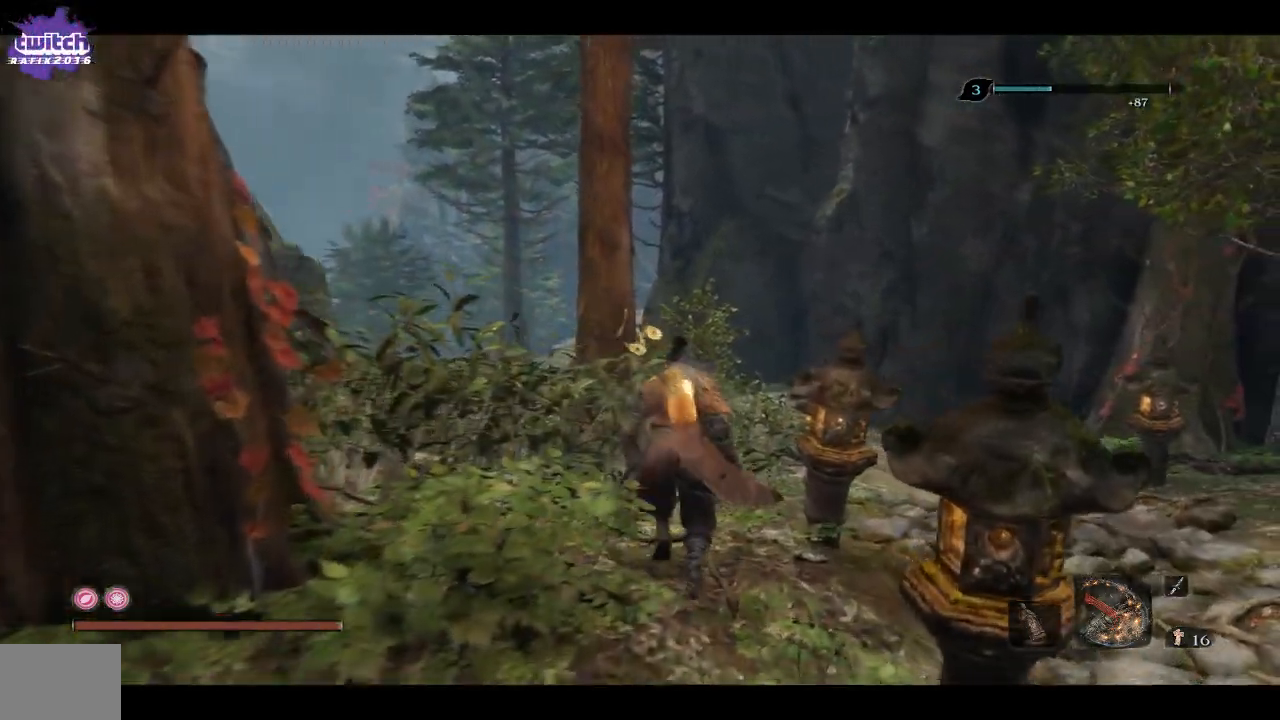
{"buttons": ["X"], "left_stick": "up", "right_stick": "center", "events": []}
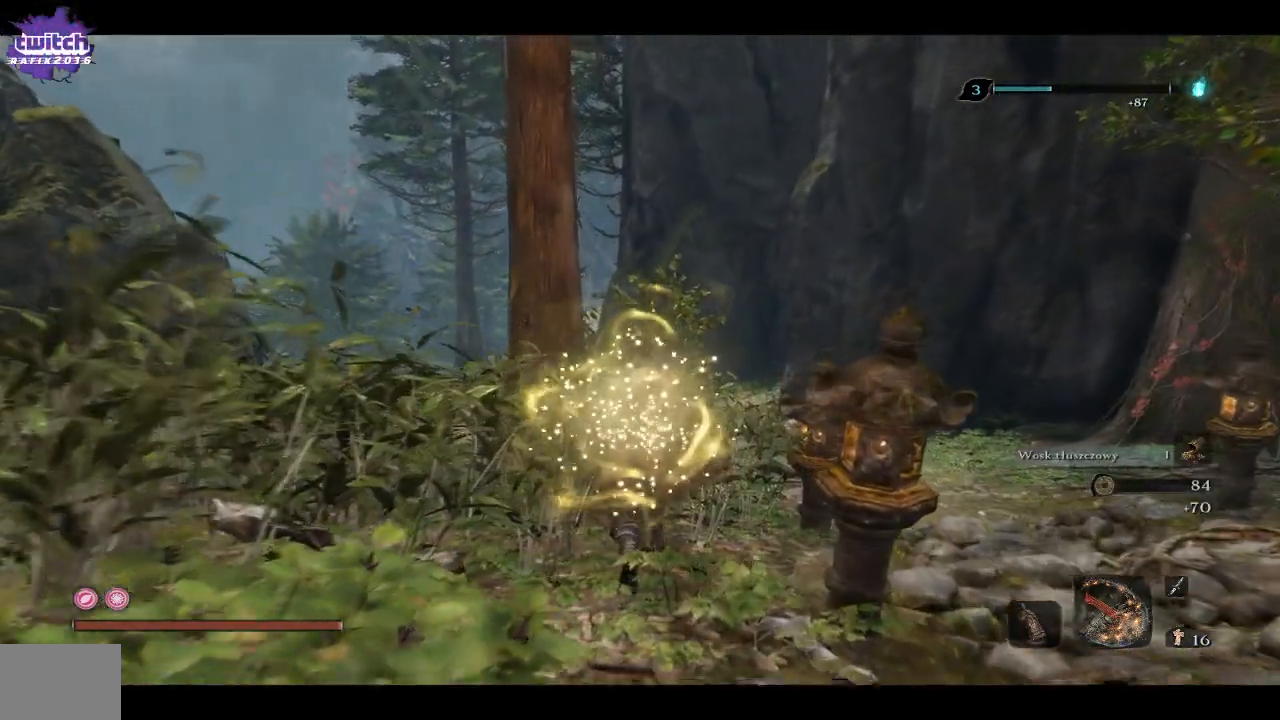
{"buttons": [], "left_stick": "up", "right_stick": "center", "events": [[133, "X", "up"]]}
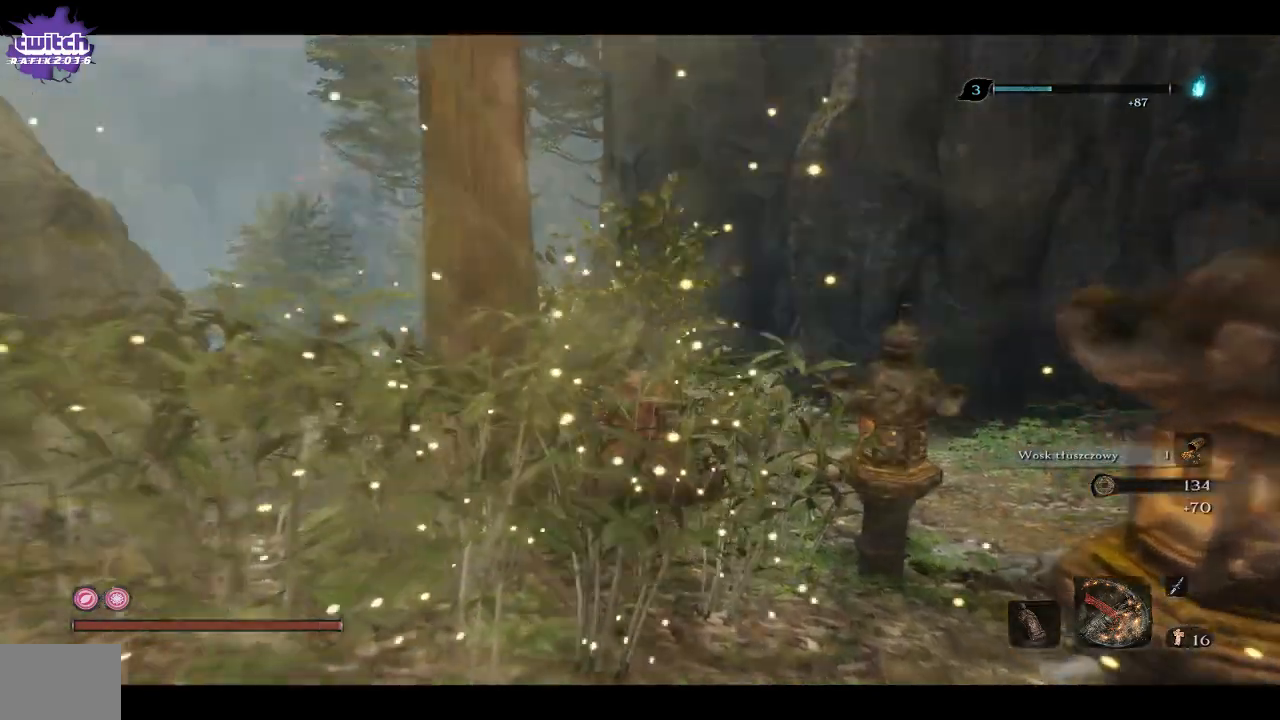
{"buttons": [], "left_stick": "up", "right_stick": "left", "events": [[150, "right_stick", "down-left"], [267, "right_stick", "left"]]}
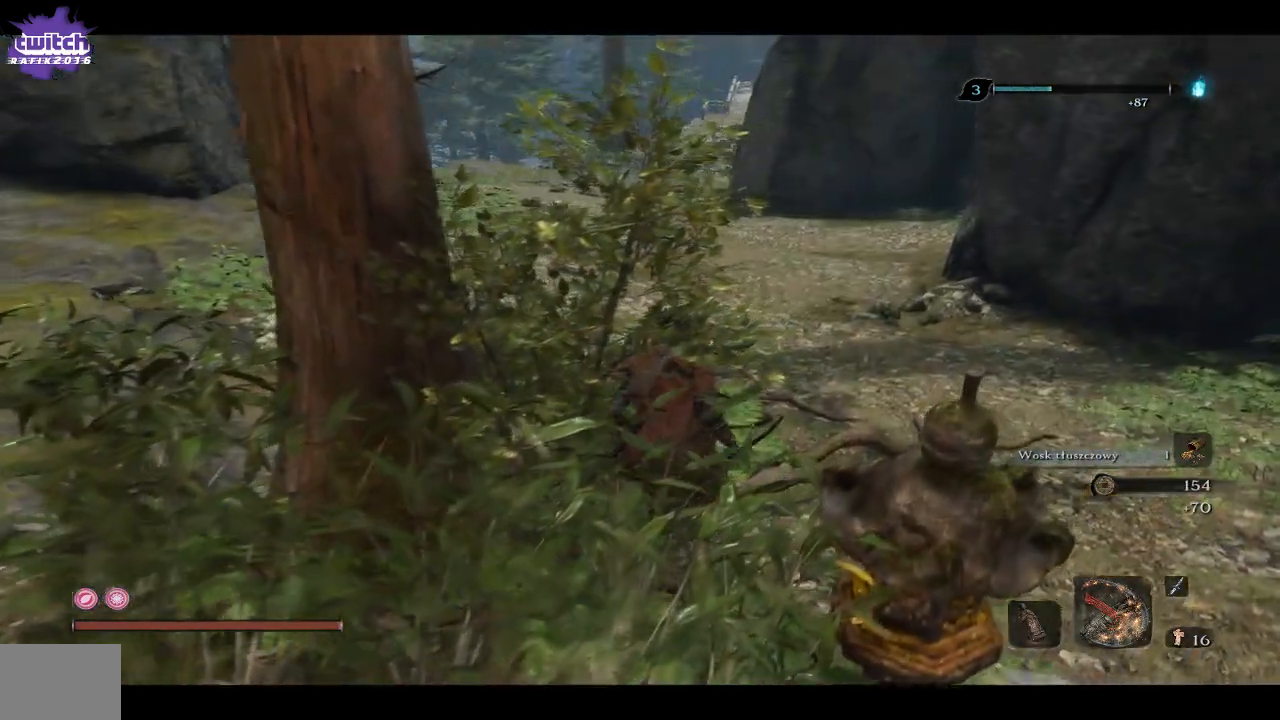
{"buttons": [], "left_stick": "up", "right_stick": "left", "events": [[100, "right_stick", "down-left"], [267, "right_stick", "left"]]}
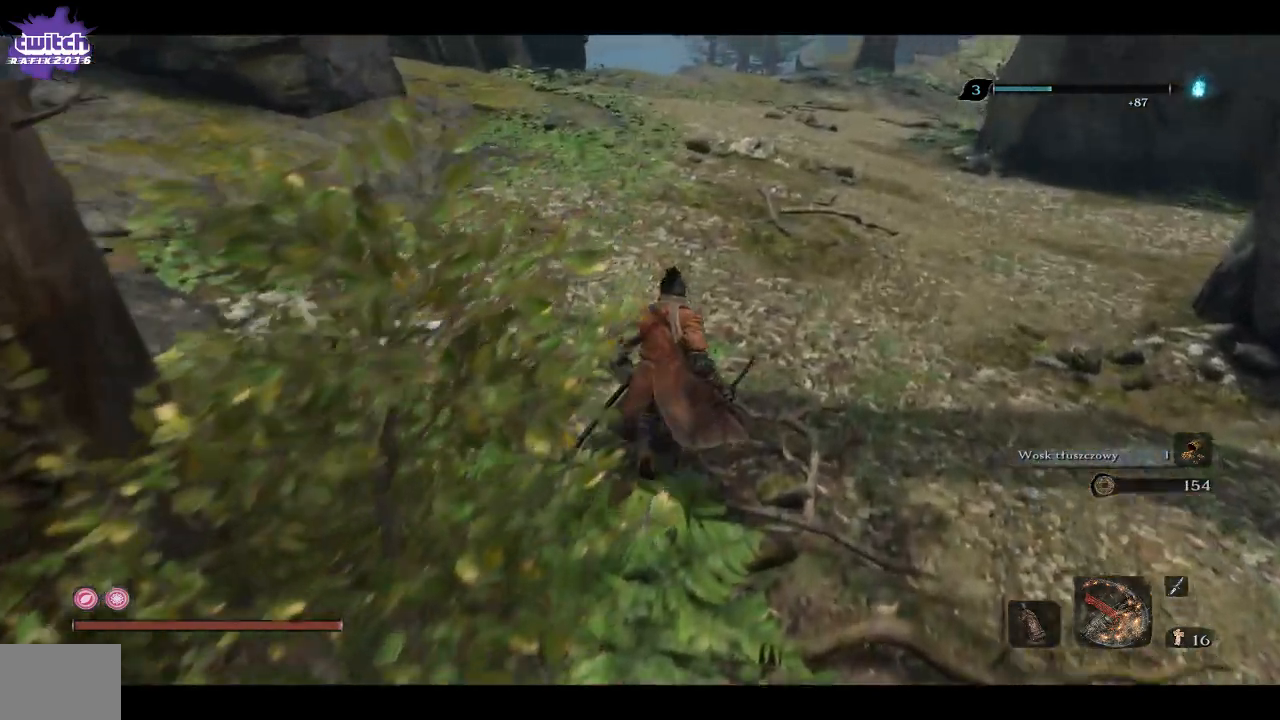
{"buttons": [], "left_stick": "up", "right_stick": "left", "events": []}
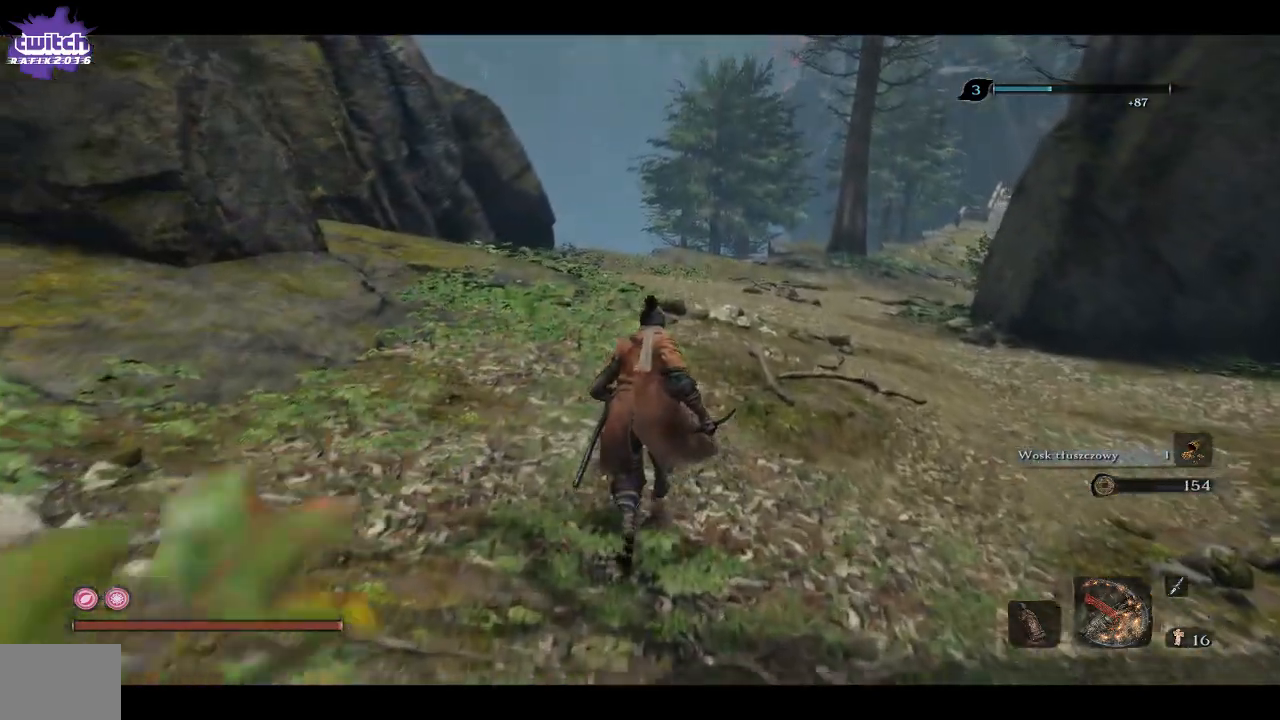
{"buttons": [], "left_stick": "up", "right_stick": "left", "events": [[150, "A", "down"], [233, "A", "up"], [317, "A", "down"], [417, "A", "up"]]}
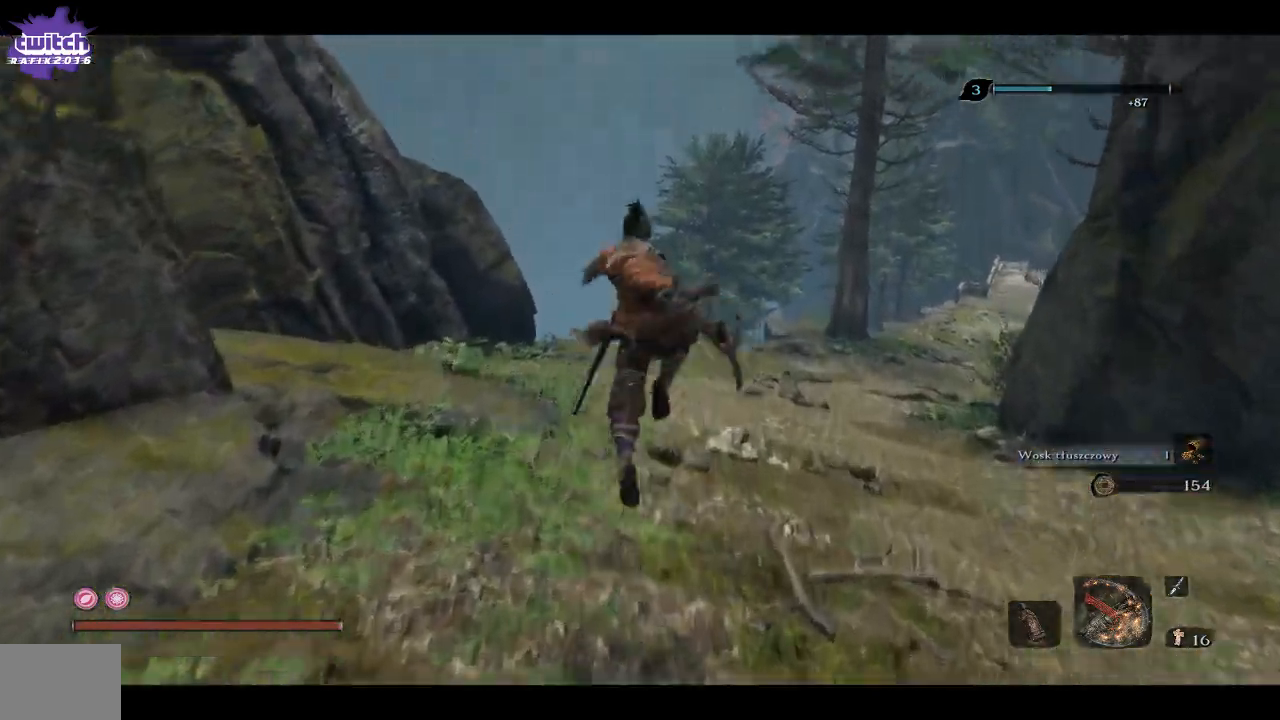
{"buttons": [], "left_stick": "up", "right_stick": "right", "events": [[283, "right_stick", "right"]]}
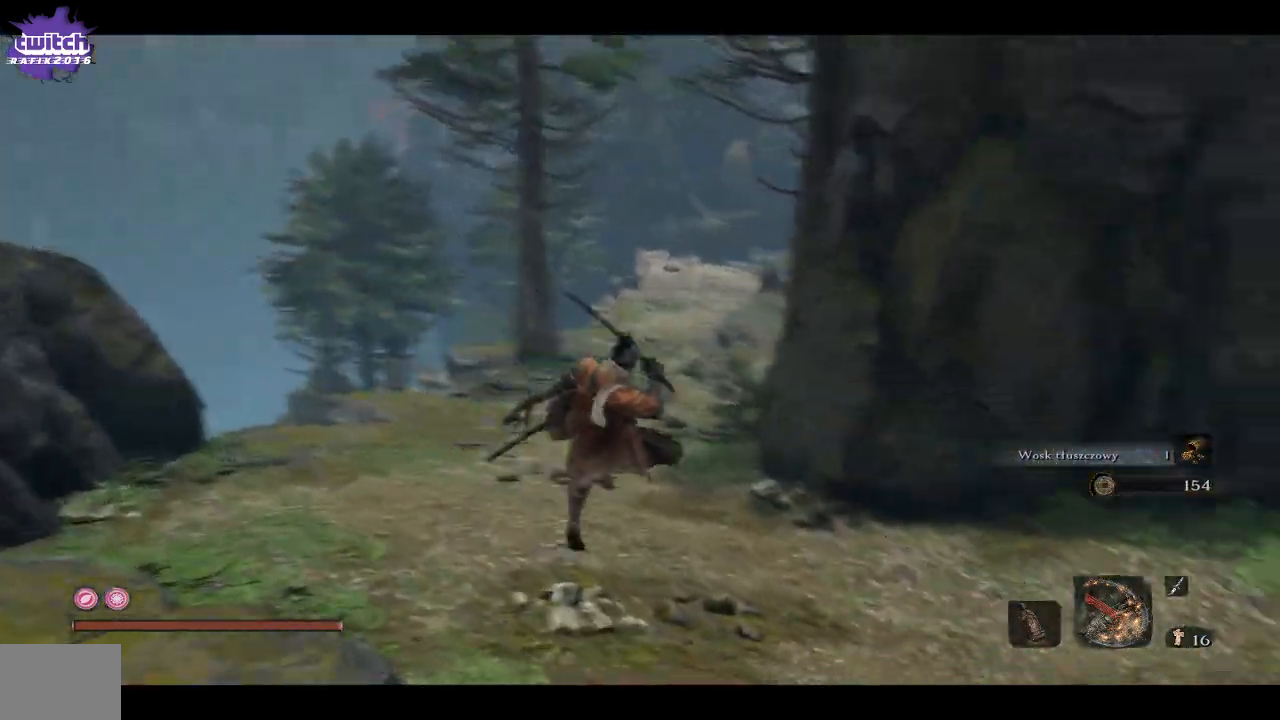
{"buttons": ["B"], "left_stick": "up", "right_stick": "right", "events": [[450, "B", "down"]]}
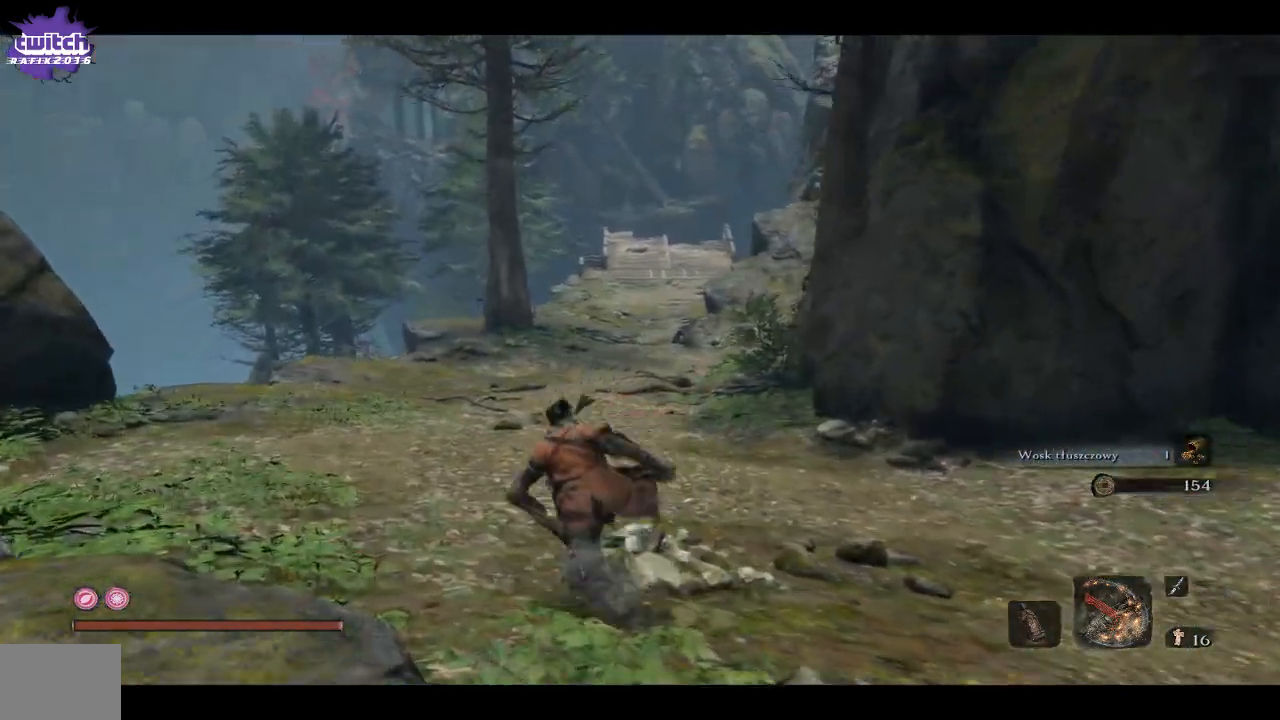
{"buttons": ["B"], "left_stick": "up", "right_stick": "right", "events": []}
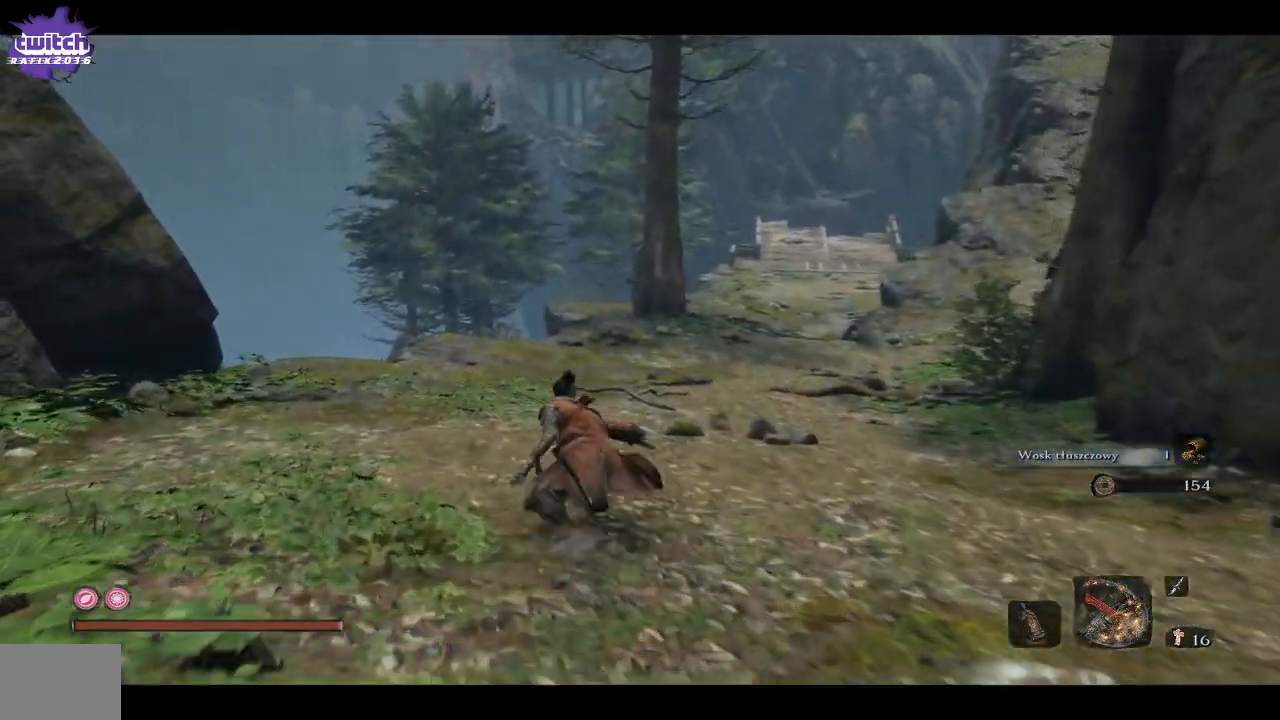
{"buttons": [], "left_stick": "up", "right_stick": "center", "events": [[150, "right_stick", "center"], [367, "B", "up"]]}
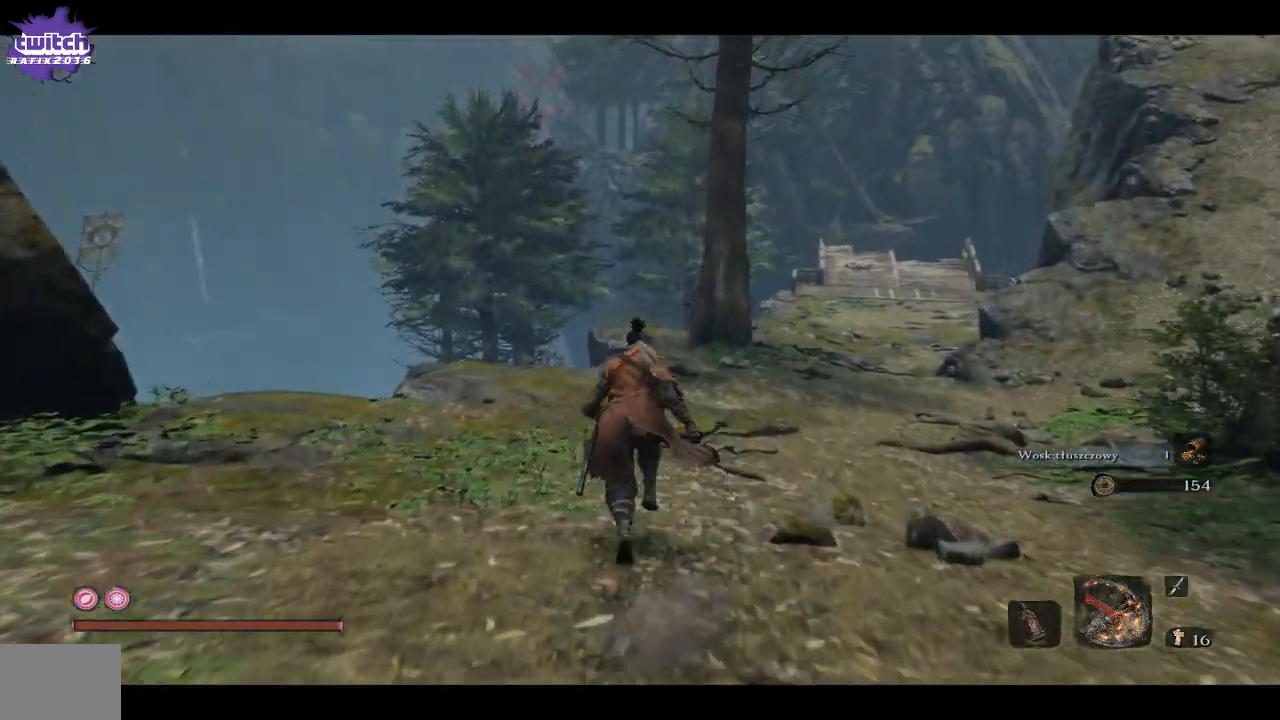
{"buttons": [], "left_stick": "up", "right_stick": "center", "events": [[67, "A", "down"], [167, "A", "up"]]}
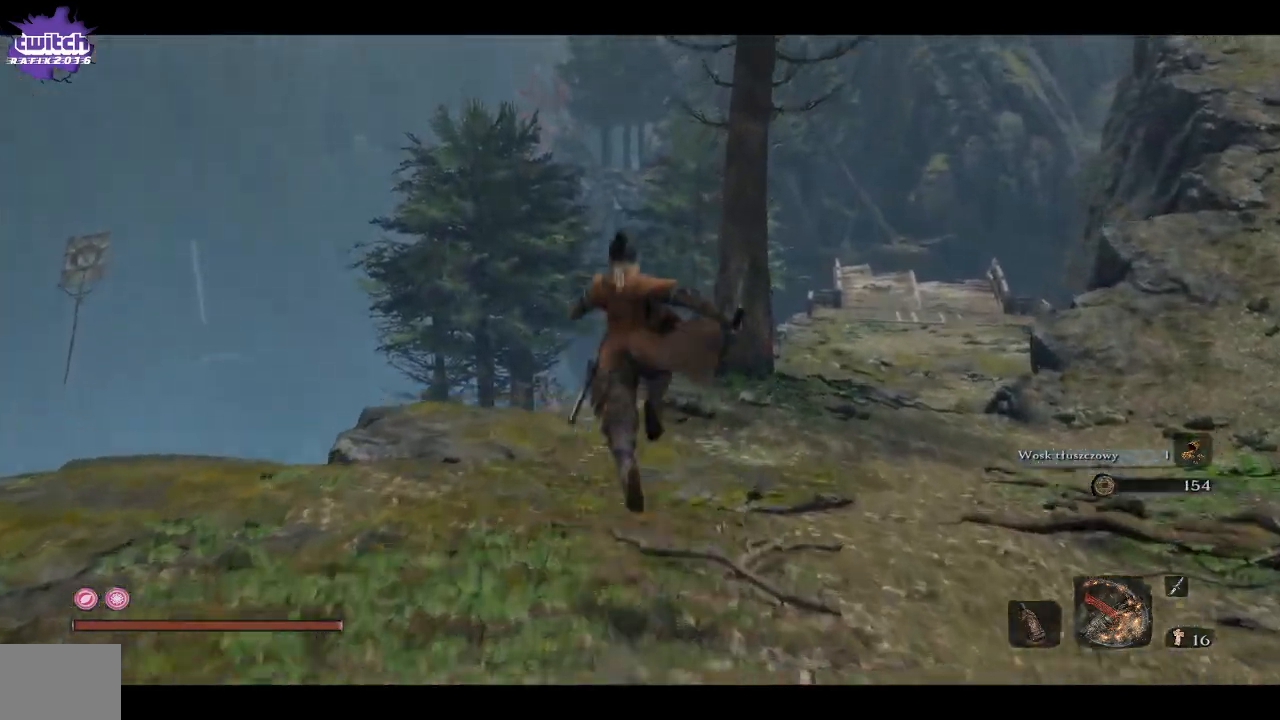
{"buttons": [], "left_stick": "up", "right_stick": "center", "events": []}
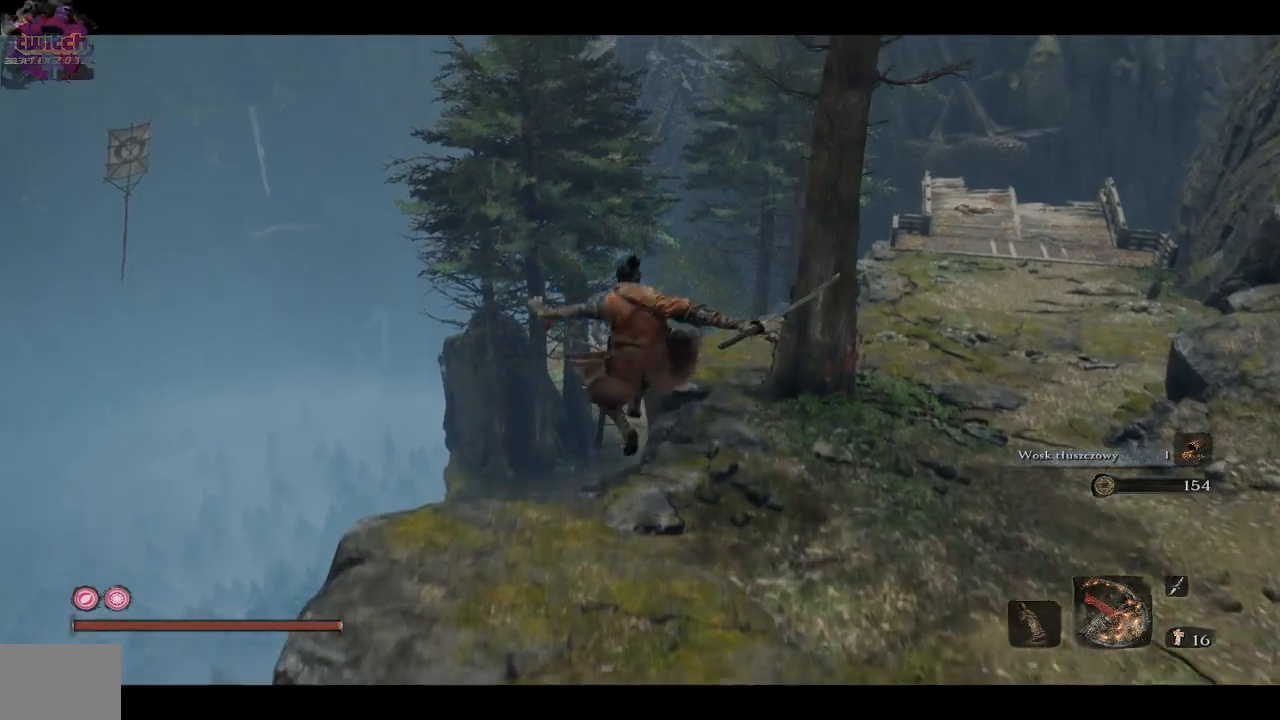
{"buttons": [], "left_stick": "down-right", "right_stick": "down-right", "events": [[17, "left_stick", "center"], [283, "left_stick", "down-right"], [300, "right_stick", "down-right"]]}
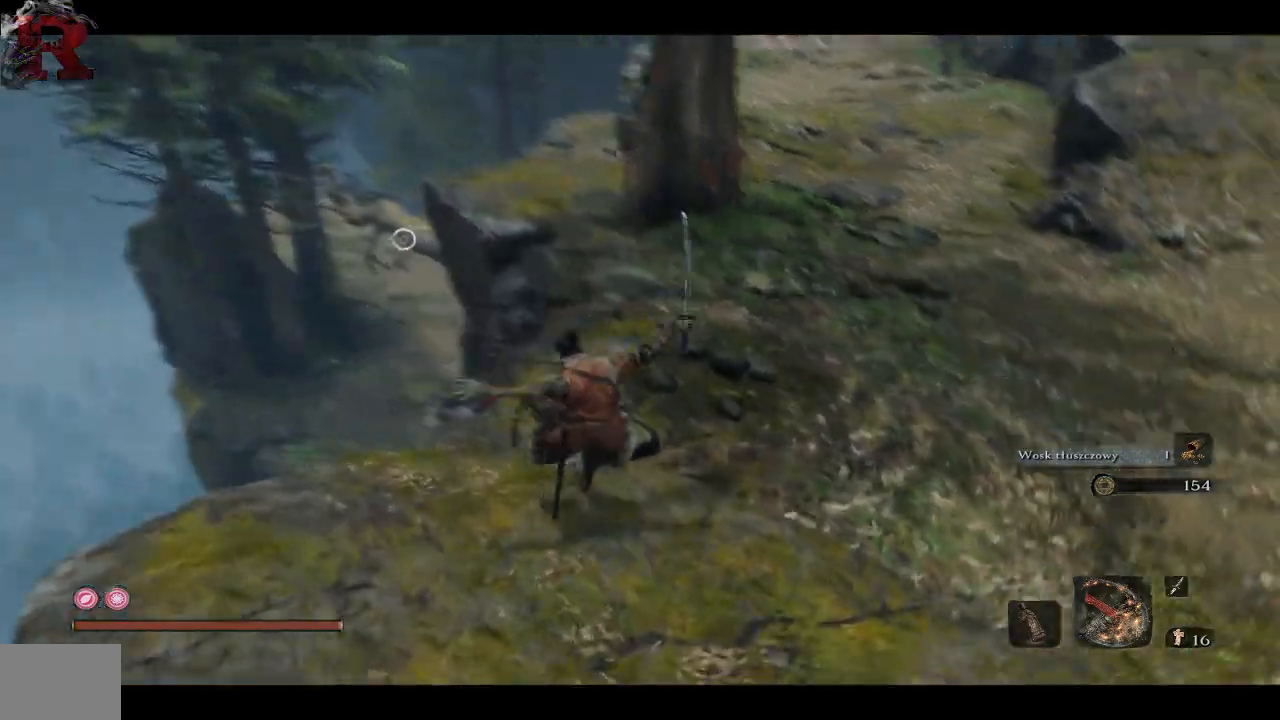
{"buttons": [], "left_stick": "center", "right_stick": "center", "events": [[150, "right_stick", "center"], [167, "left_stick", "center"]]}
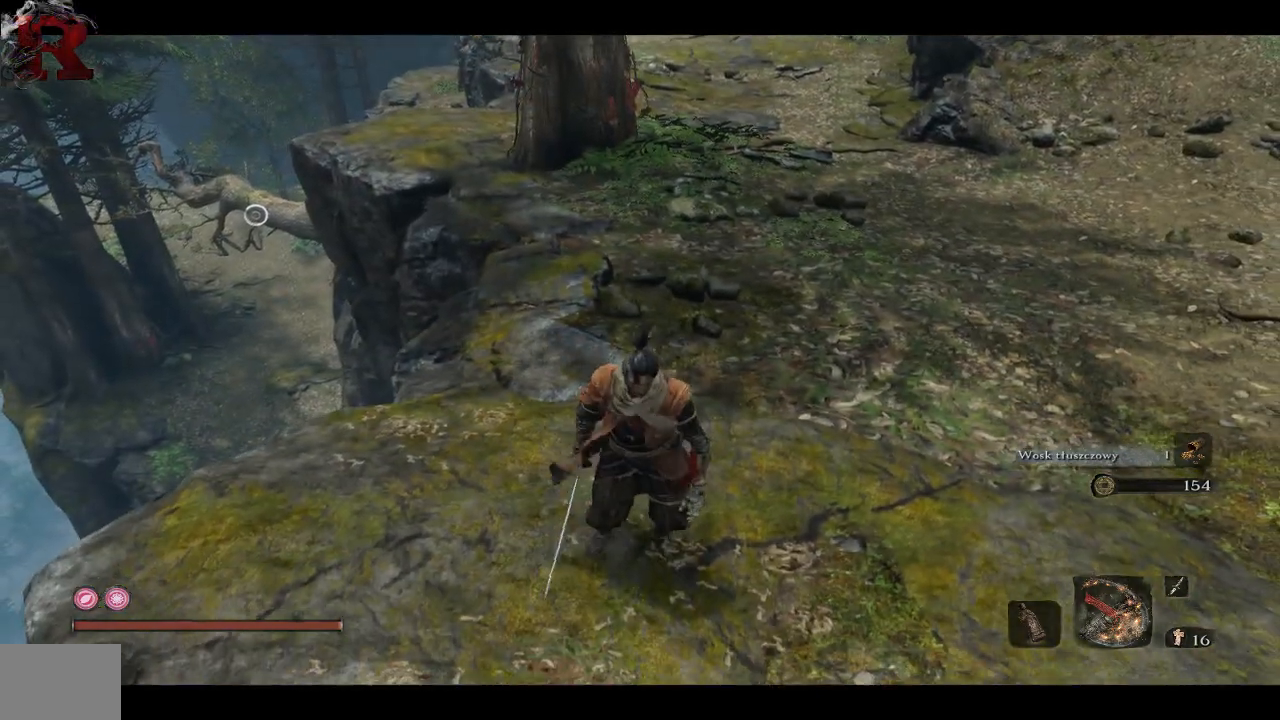
{"buttons": [], "left_stick": "center", "right_stick": "right", "events": [[283, "right_stick", "right"]]}
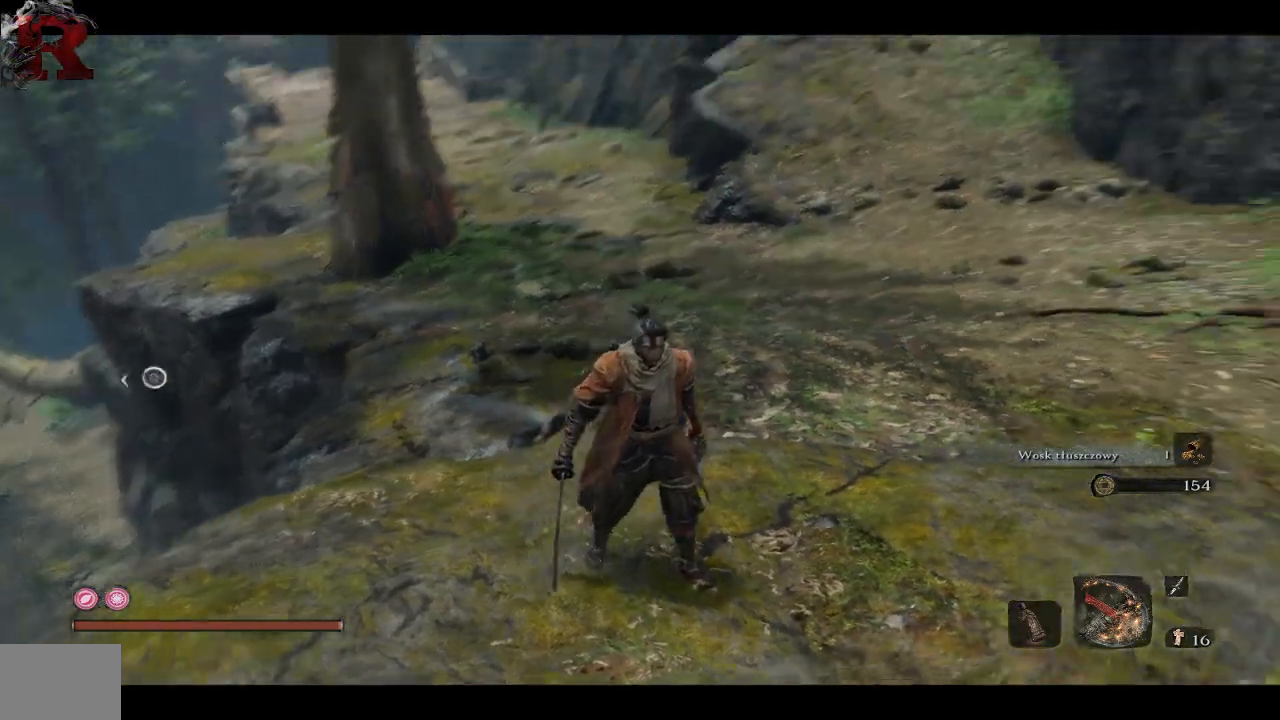
{"buttons": [], "left_stick": "center", "right_stick": "right", "events": []}
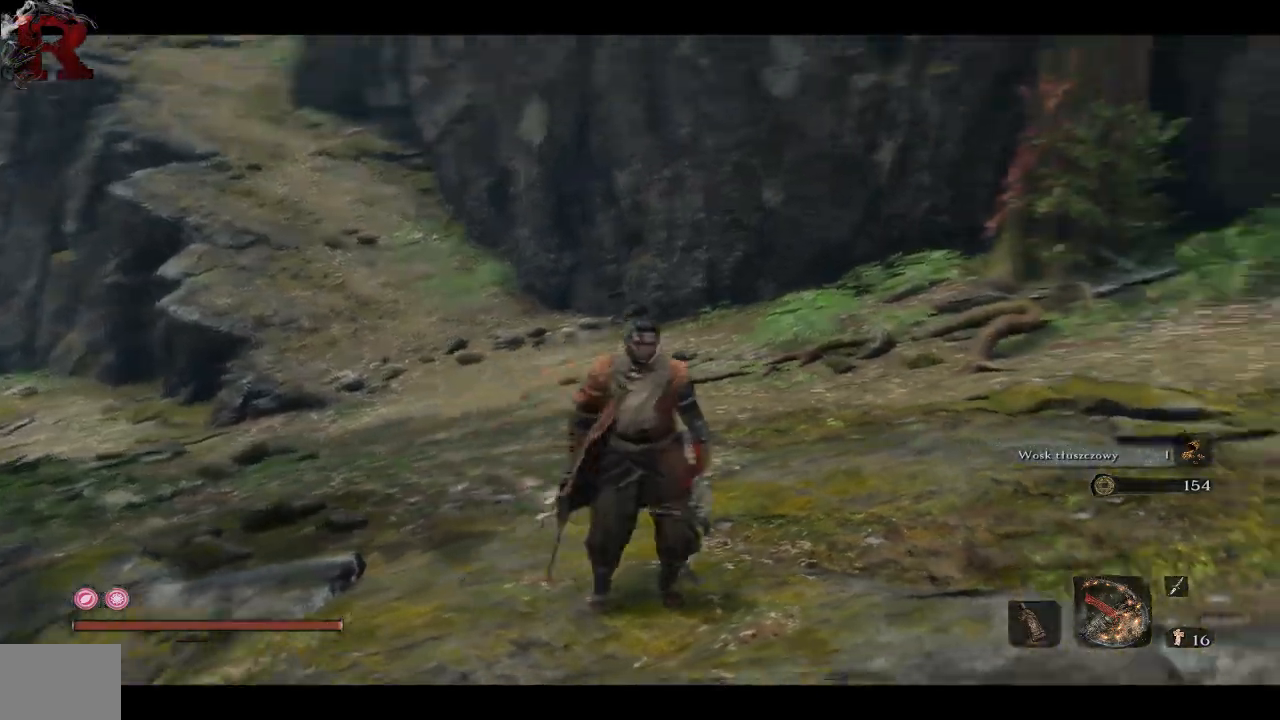
{"buttons": [], "left_stick": "center", "right_stick": "right", "events": [[67, "left_stick", "right"], [300, "left_stick", "center"]]}
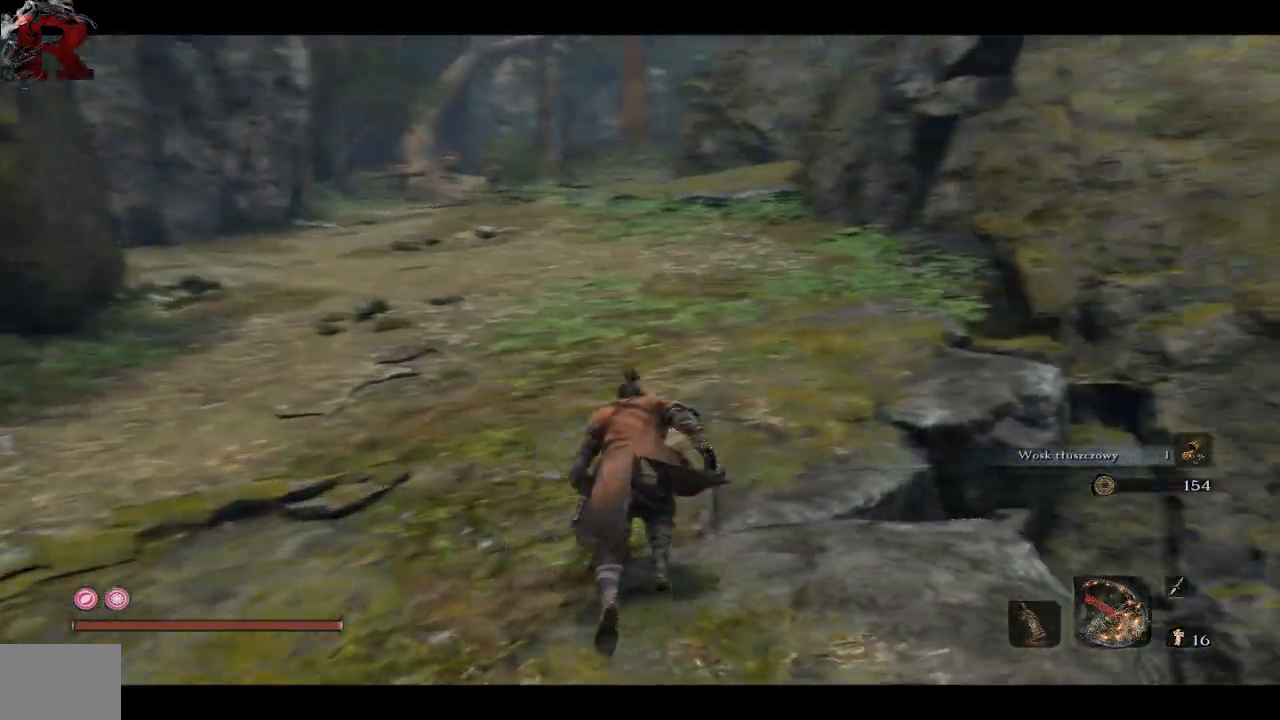
{"buttons": [], "left_stick": "up", "right_stick": "right", "events": [[50, "left_stick", "up"]]}
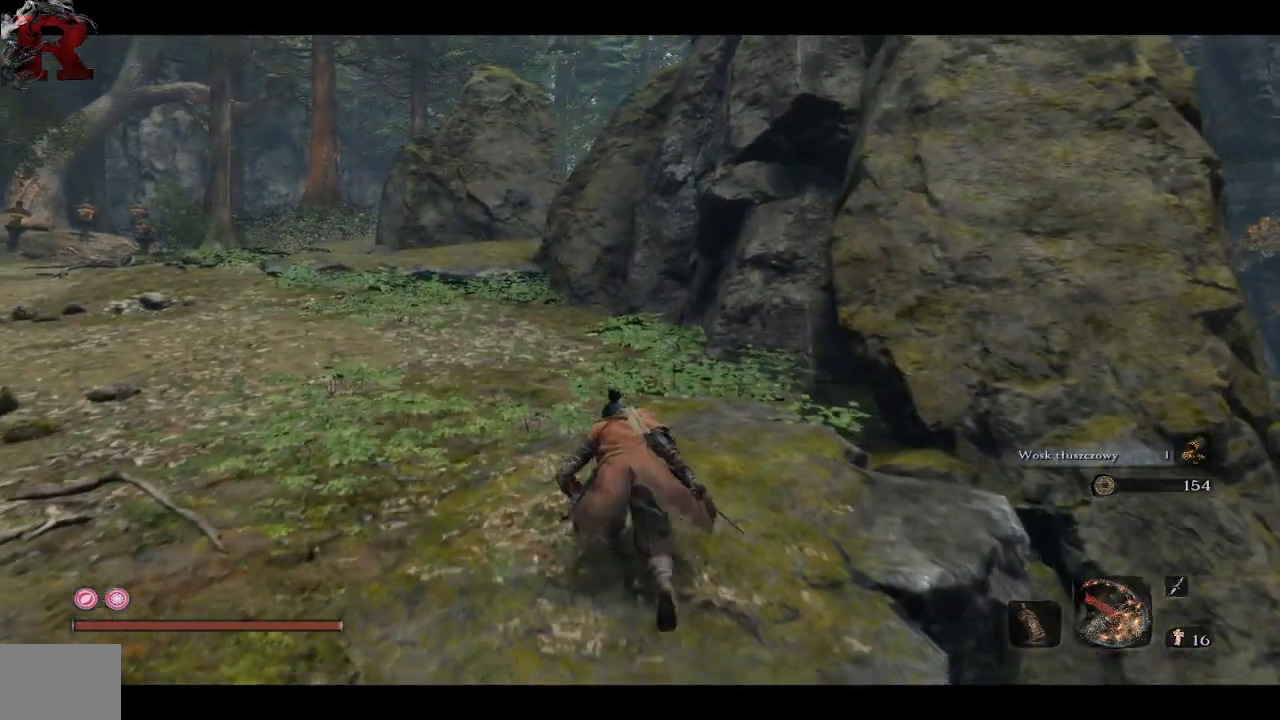
{"buttons": ["B"], "left_stick": "up-left", "right_stick": "right", "events": [[300, "B", "down"], [333, "left_stick", "up-left"]]}
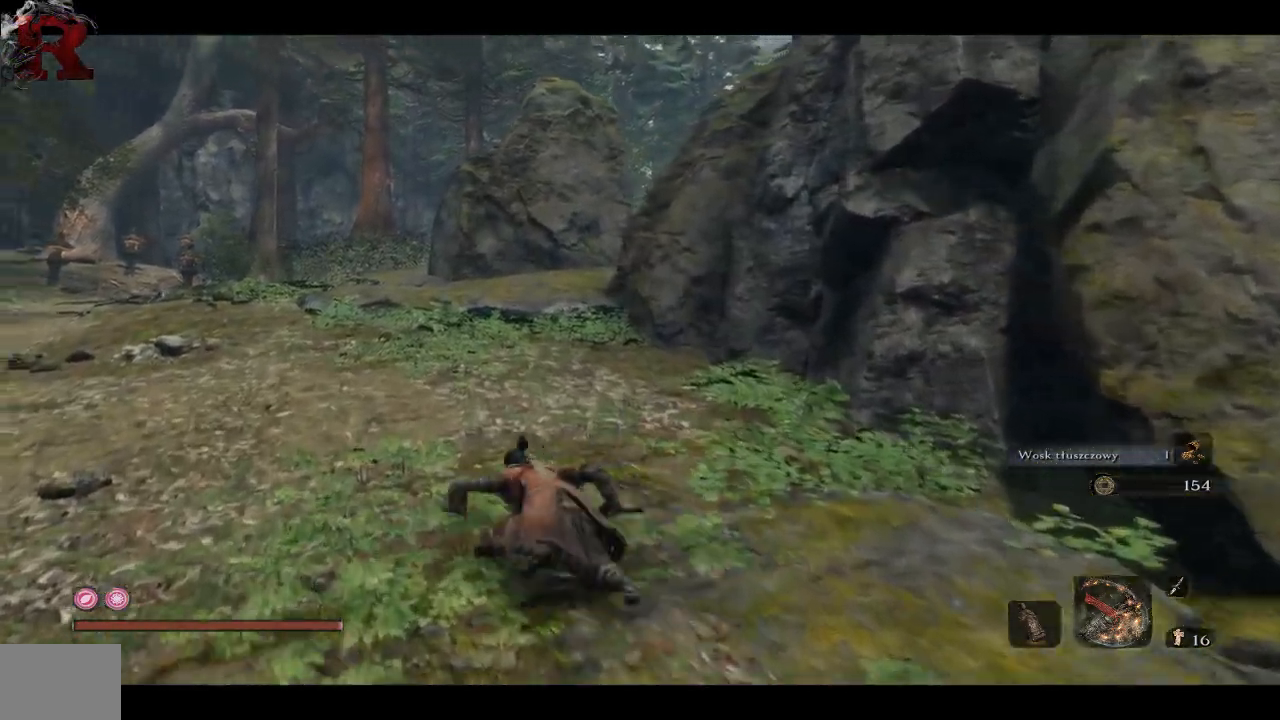
{"buttons": ["B"], "left_stick": "up", "right_stick": "right", "events": [[417, "left_stick", "up"]]}
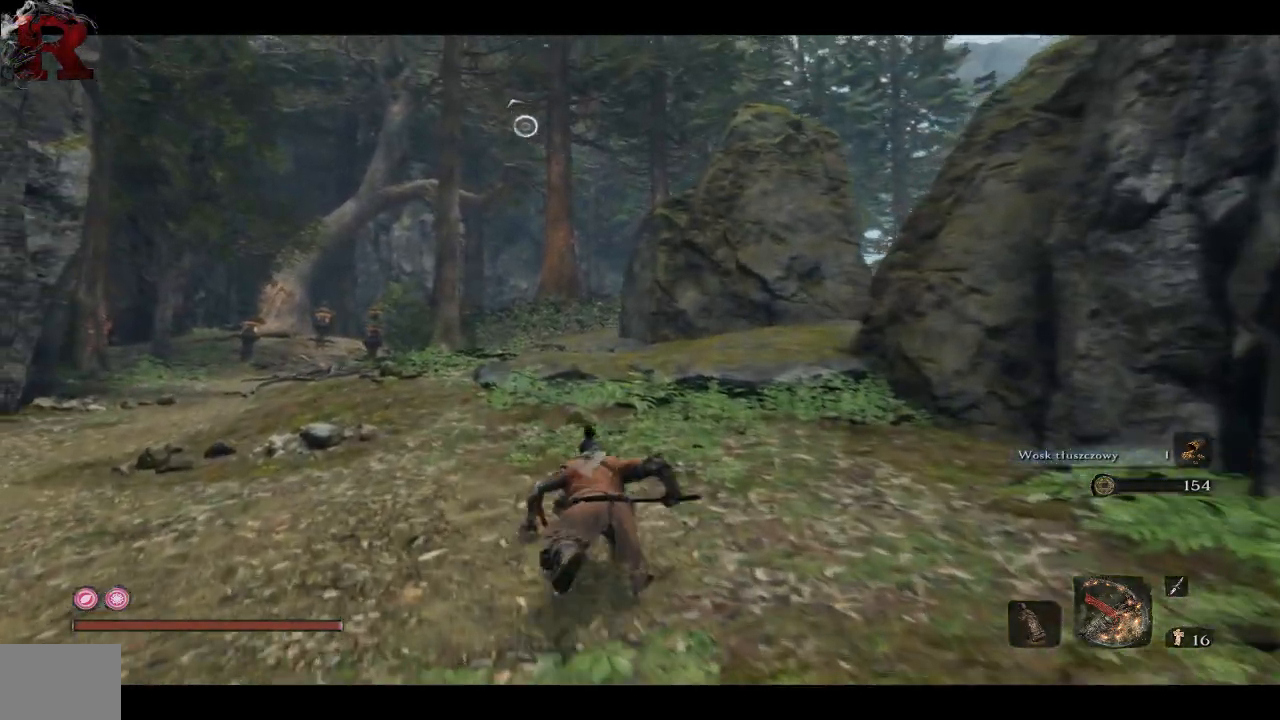
{"buttons": ["B"], "left_stick": "up", "right_stick": "right", "events": []}
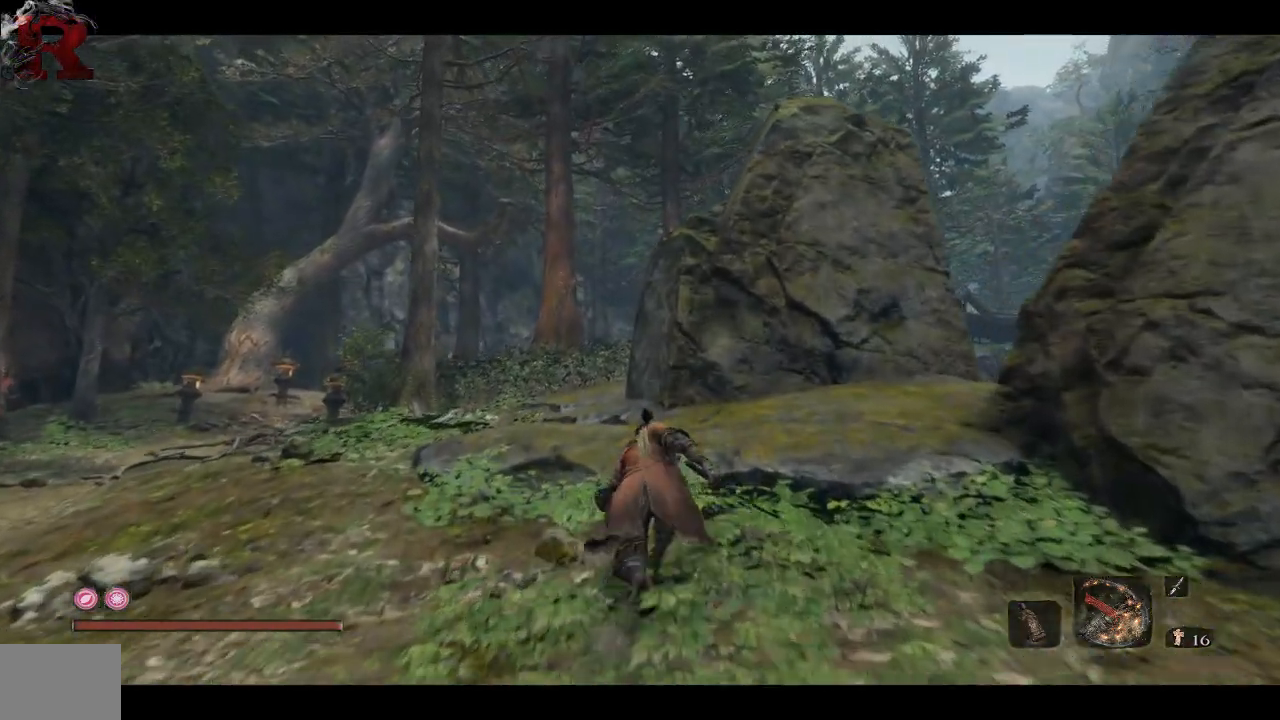
{"buttons": ["B"], "left_stick": "up", "right_stick": "center", "events": [[367, "right_stick", "center"]]}
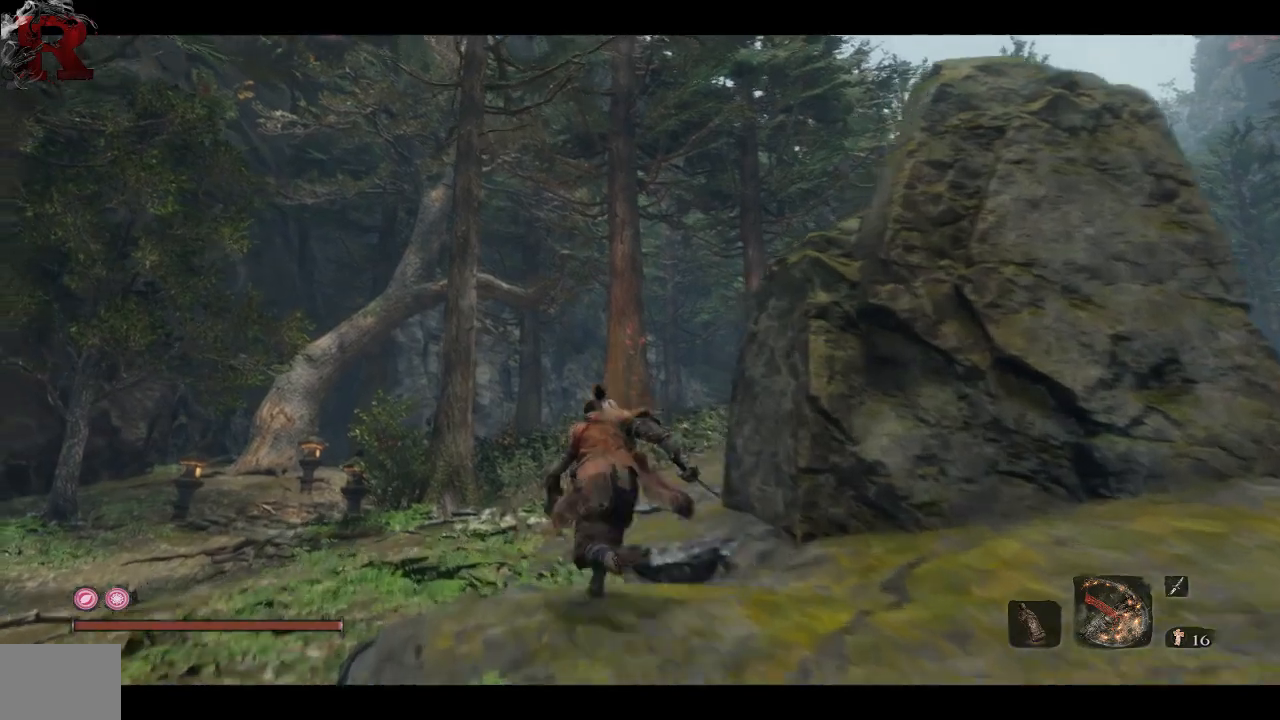
{"buttons": ["B"], "left_stick": "up", "right_stick": "center", "events": []}
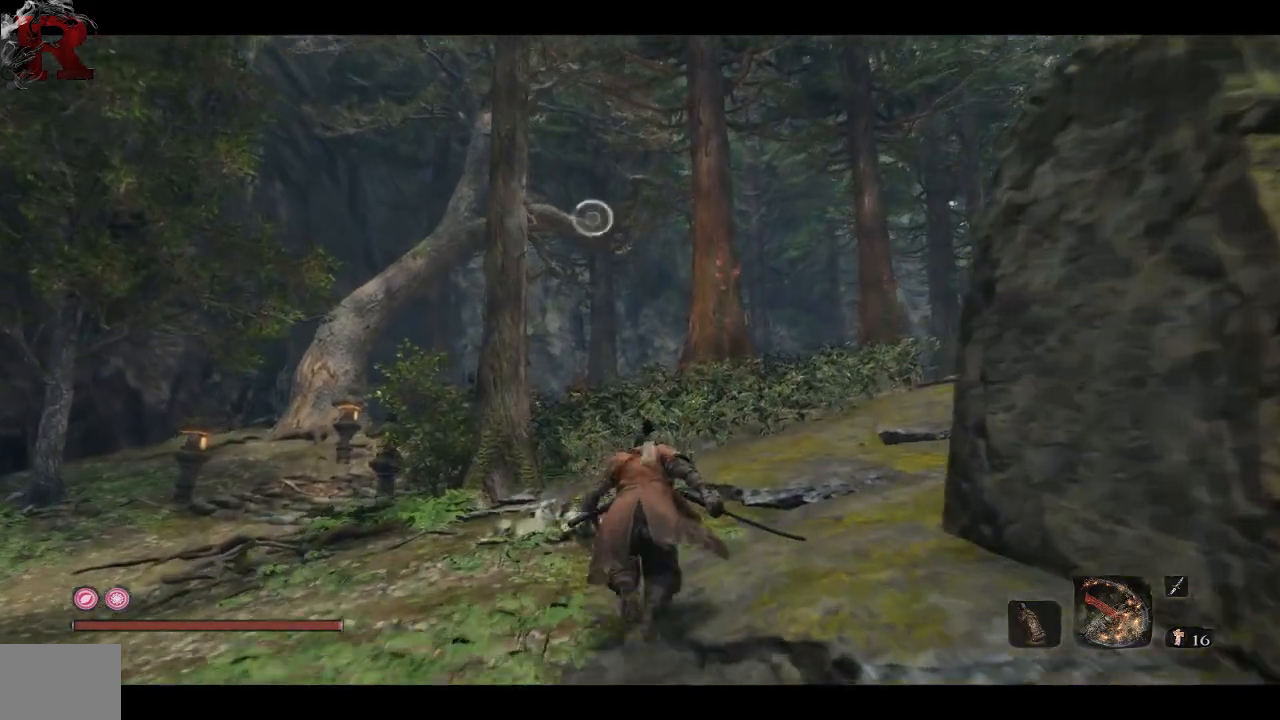
{"buttons": [], "left_stick": "up", "right_stick": "center", "events": [[267, "B", "up"]]}
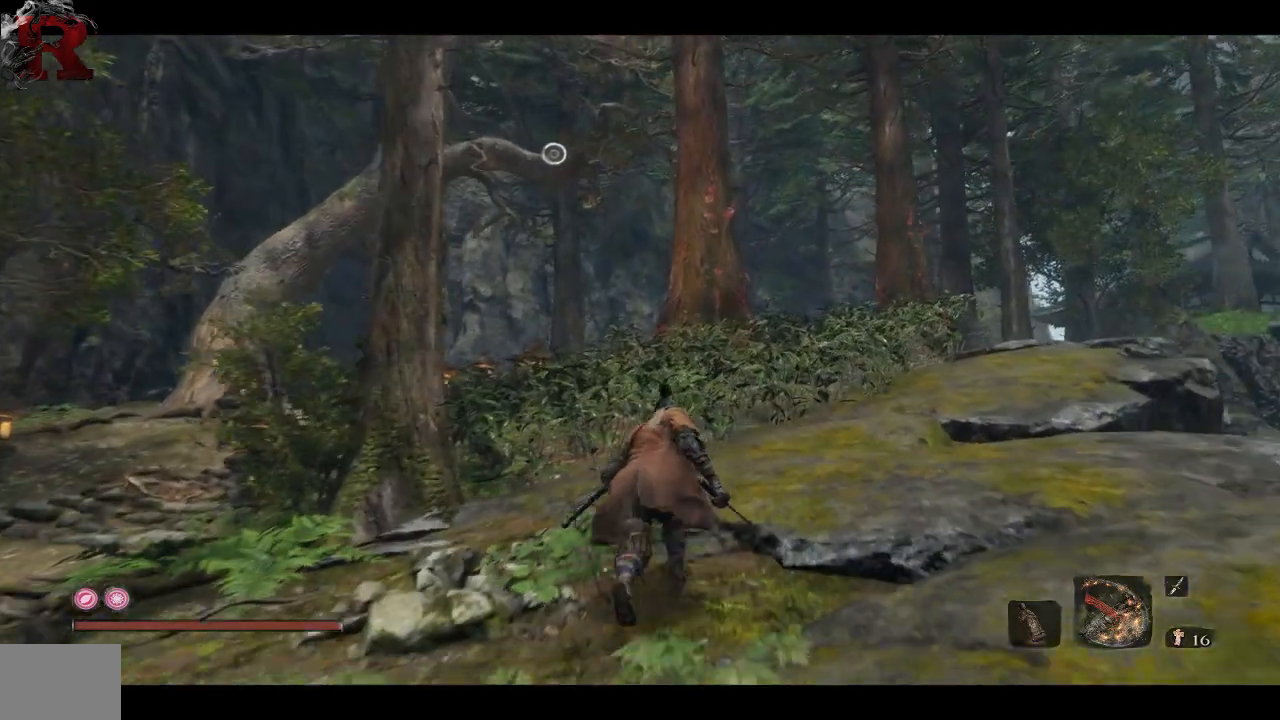
{"buttons": [], "left_stick": "up", "right_stick": "center", "events": []}
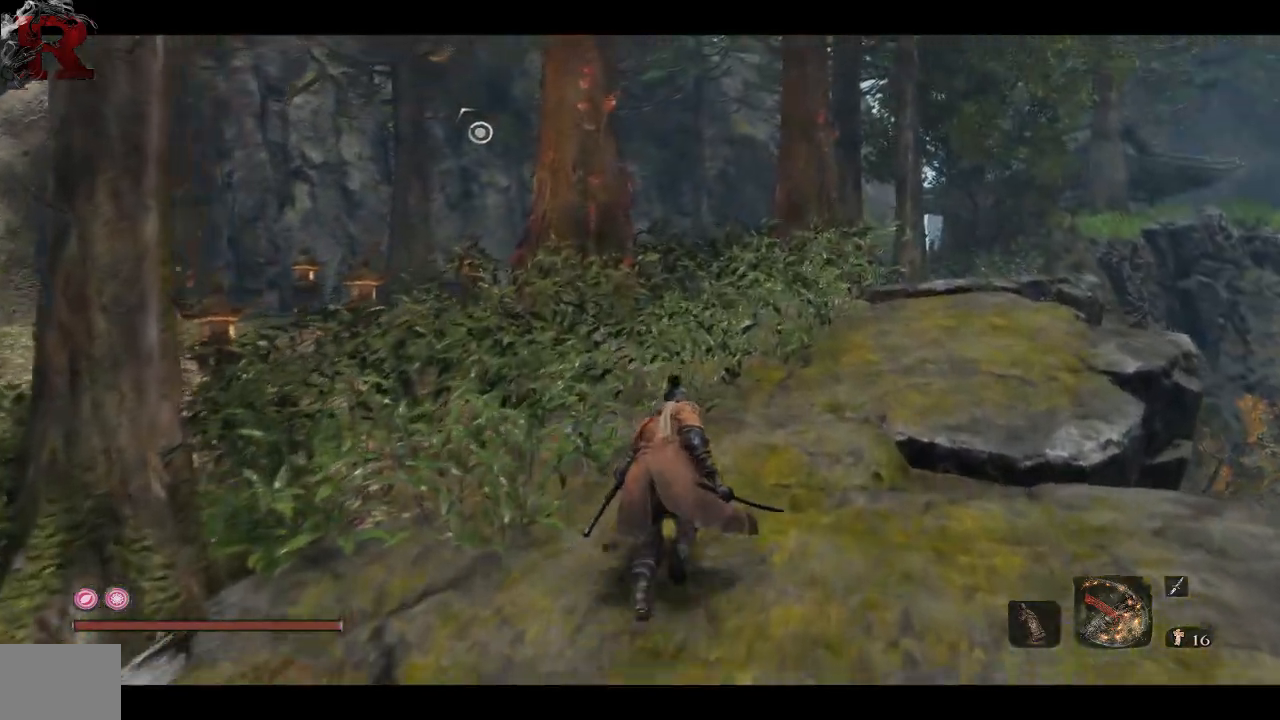
{"buttons": [], "left_stick": "up", "right_stick": "center", "events": []}
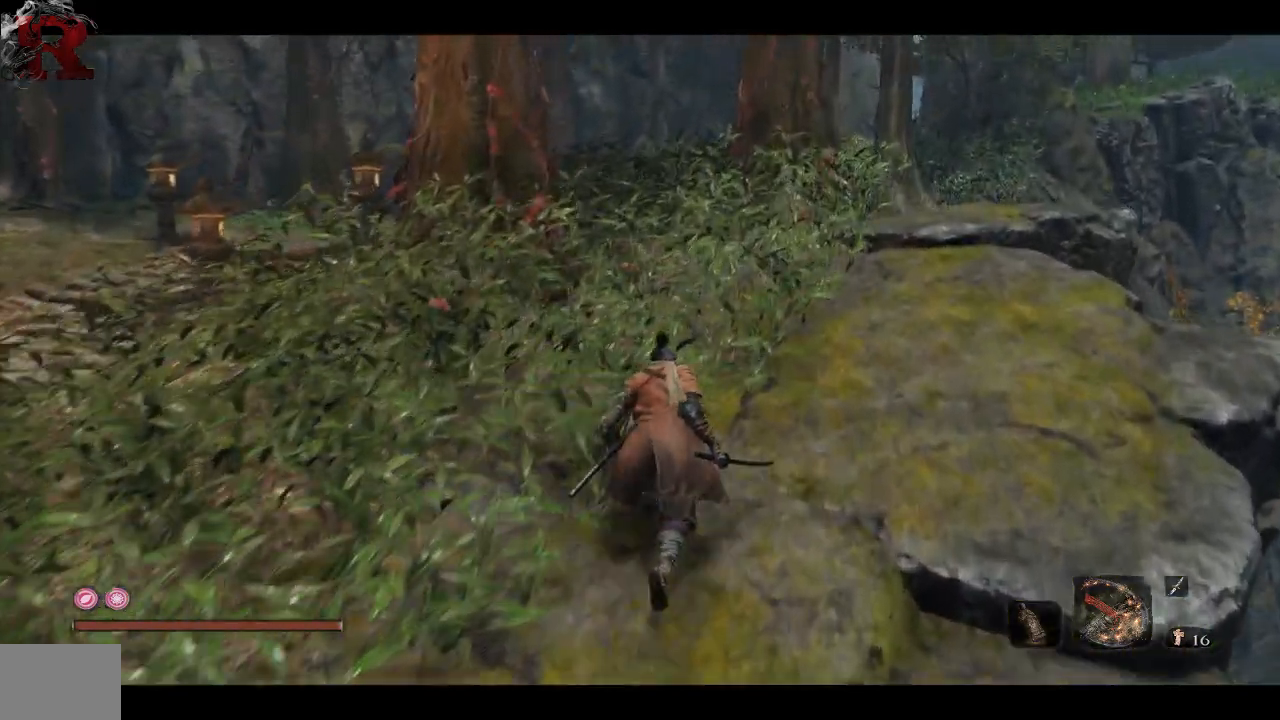
{"buttons": [], "left_stick": "up", "right_stick": "center", "events": [[300, "right_stick", "right"], [450, "right_stick", "center"]]}
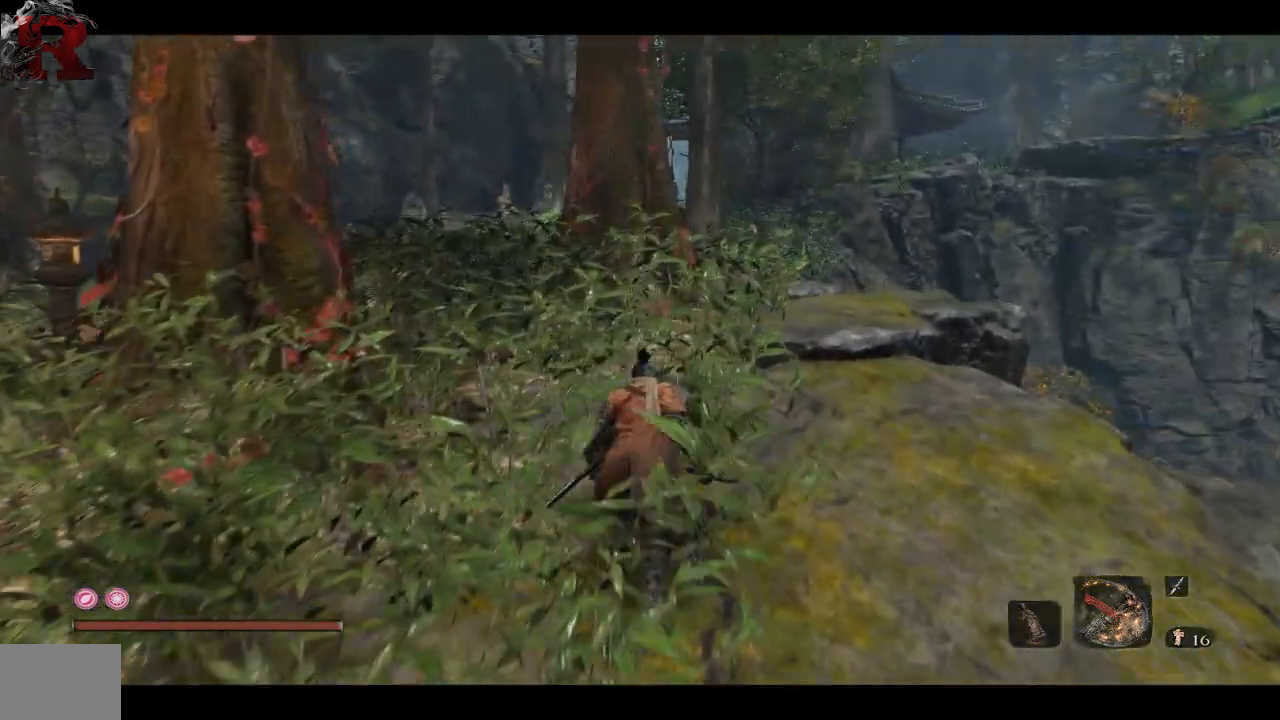
{"buttons": [], "left_stick": "up", "right_stick": "center", "events": []}